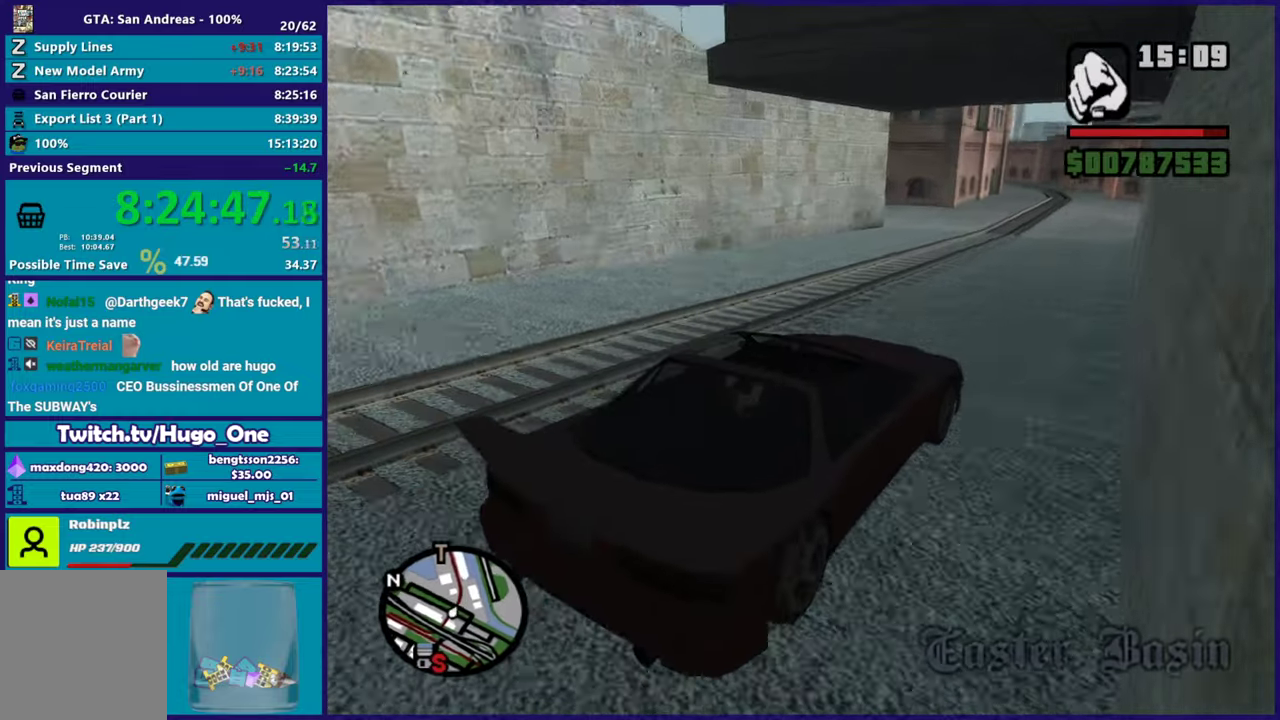
Gameplay with a controller (Xbox layout); each line is a JSON object with the inputs held at the frame after it. "button_events" lists button changes between this image and that frame as [ms after this image, input, new state], when the widget could be followed in between (sticks are given only as held states).
{"buttons": ["R2"], "left_stick": "center", "right_stick": "down-left", "button_events": []}
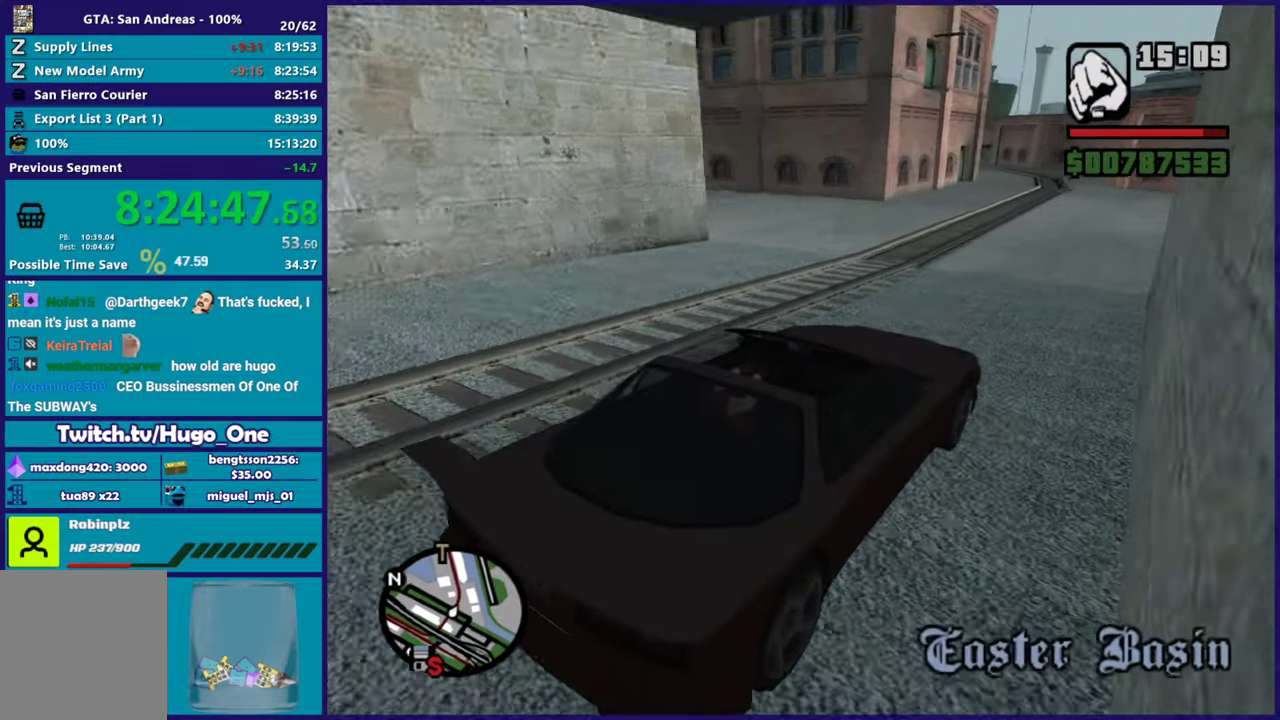
{"buttons": ["R2"], "left_stick": "center", "right_stick": "down-left", "button_events": [[183, "R2", "up"], [383, "R2", "down"]]}
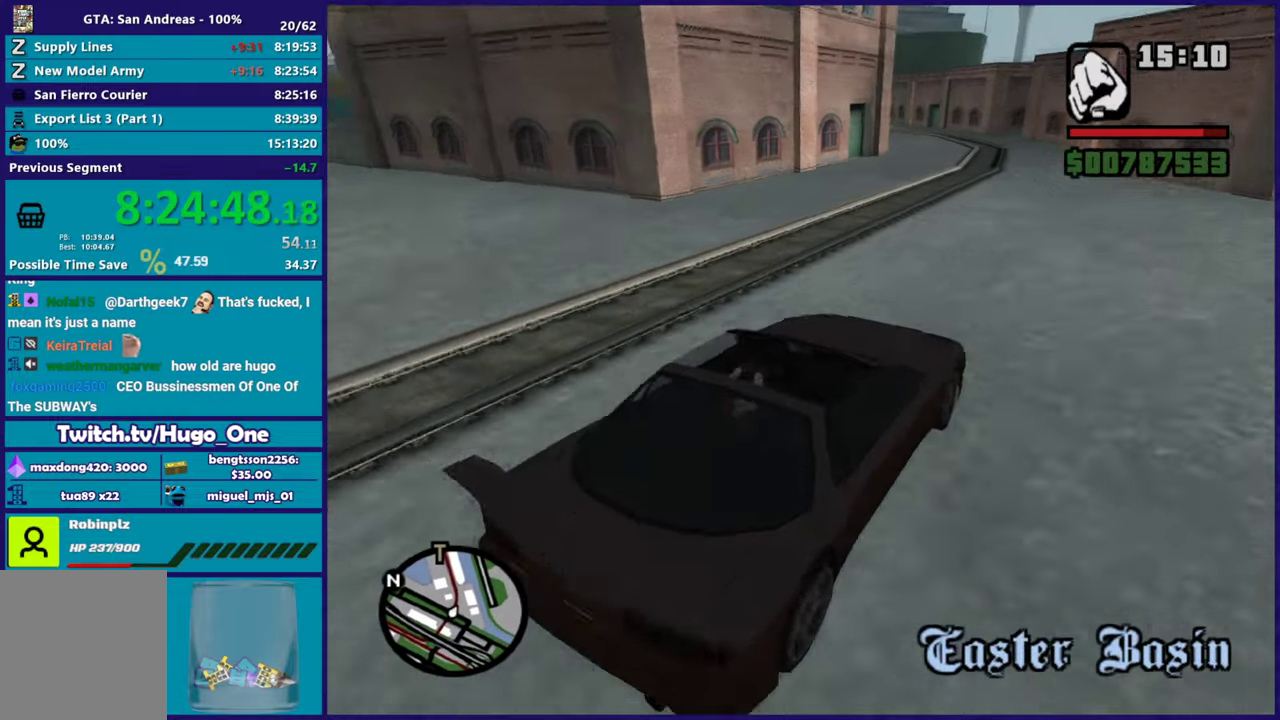
{"buttons": [], "left_stick": "center", "right_stick": "down-left", "button_events": [[317, "R2", "up"]]}
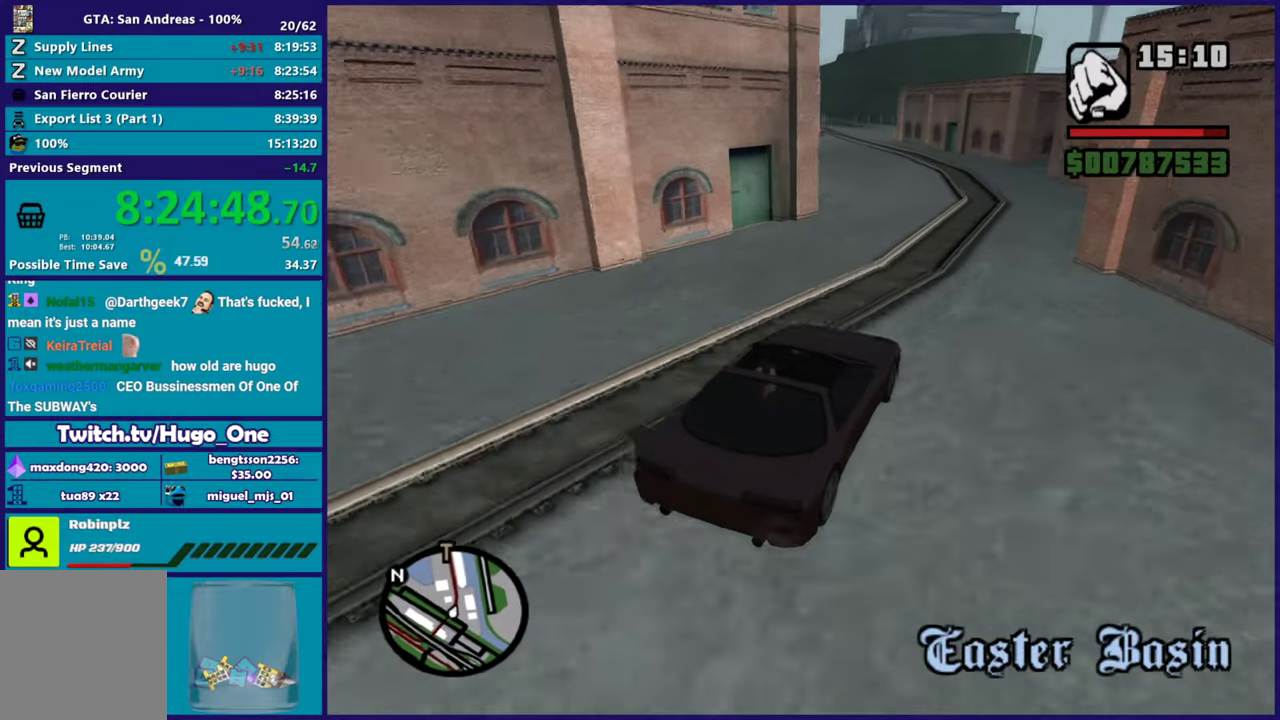
{"buttons": ["R2"], "left_stick": "left", "right_stick": "left", "button_events": [[300, "R2", "down"]]}
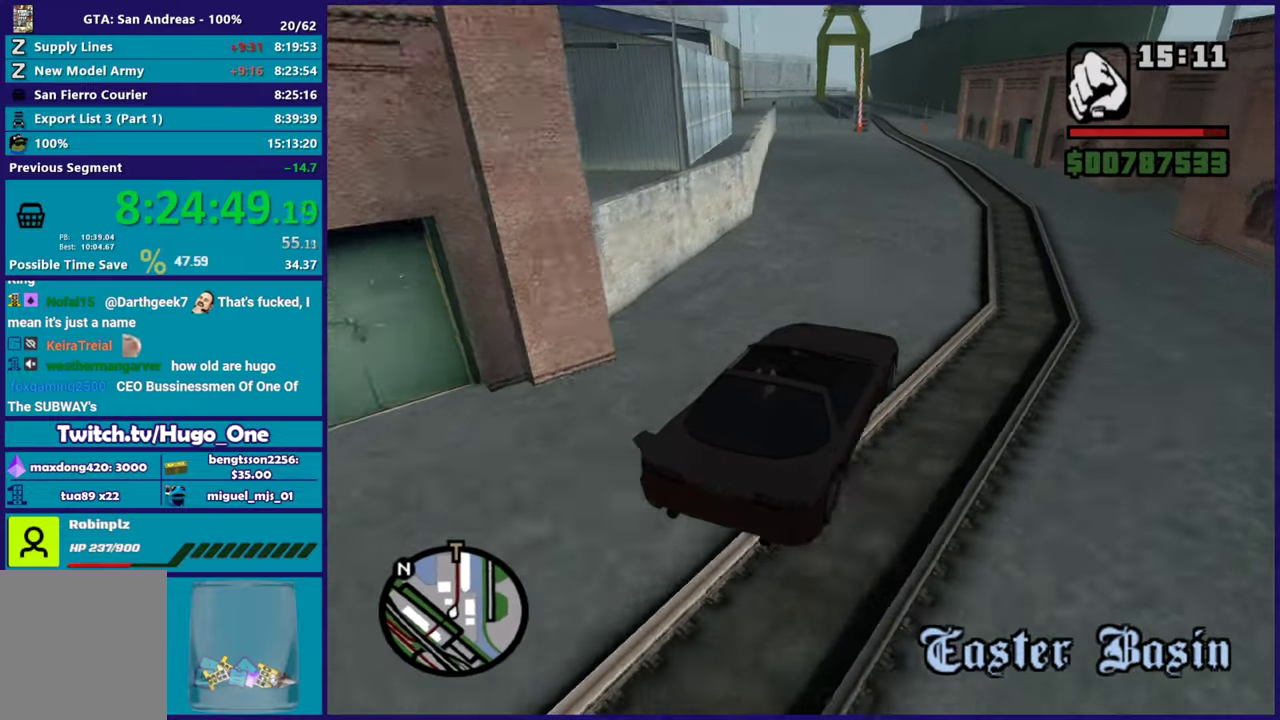
{"buttons": ["R2"], "left_stick": "left", "right_stick": "down-left", "button_events": []}
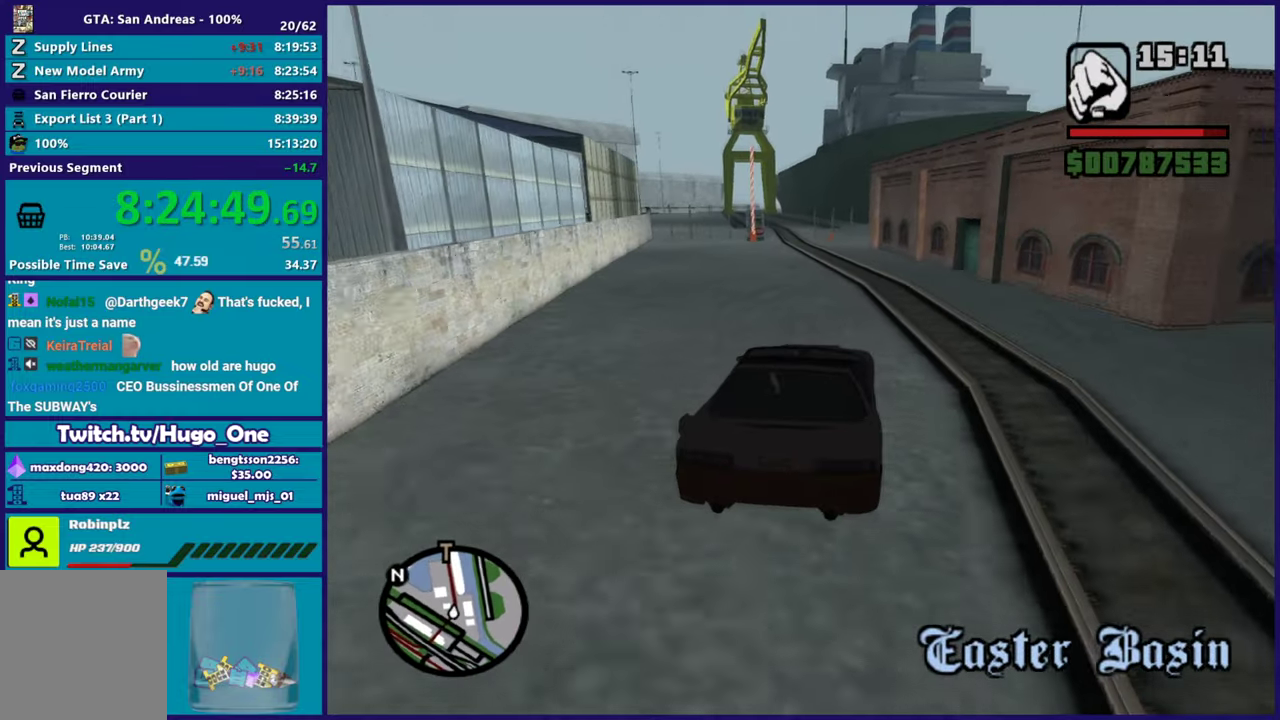
{"buttons": ["R2"], "left_stick": "center", "right_stick": "center", "button_events": [[183, "R2", "up"], [367, "R2", "down"]]}
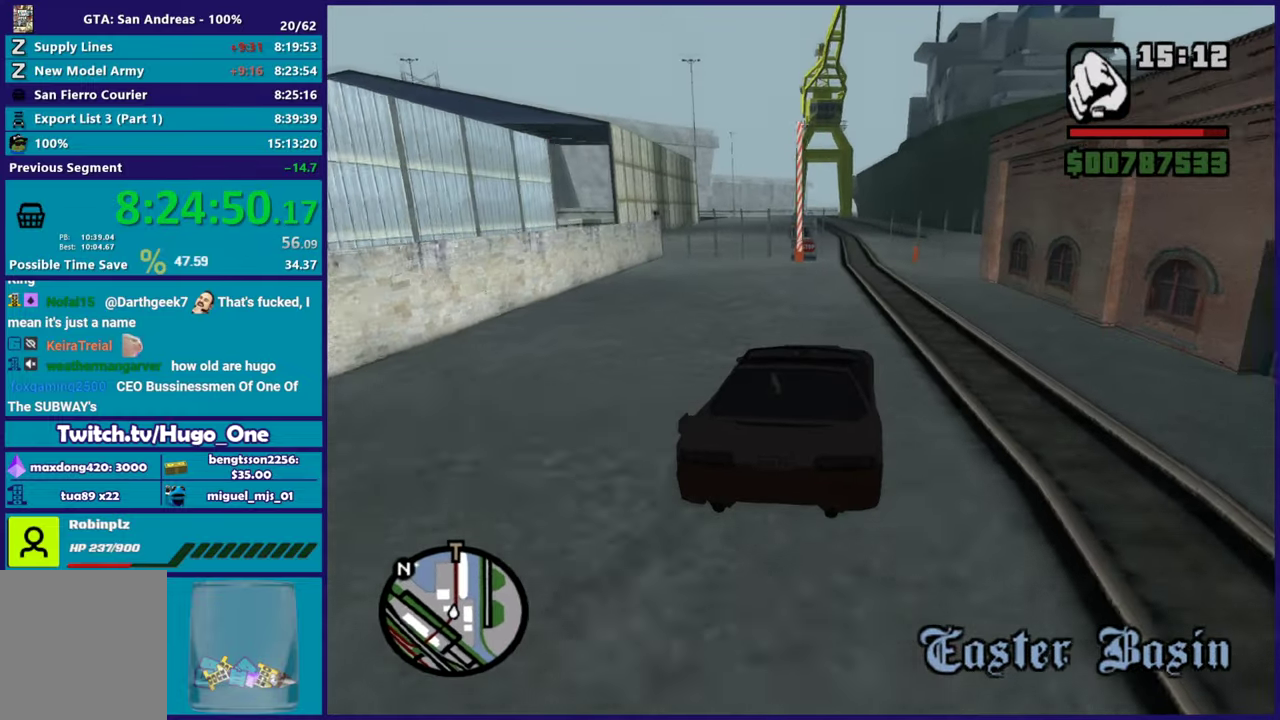
{"buttons": ["R2"], "left_stick": "left", "right_stick": "down-left", "button_events": [[234, "R2", "up"], [484, "R2", "down"]]}
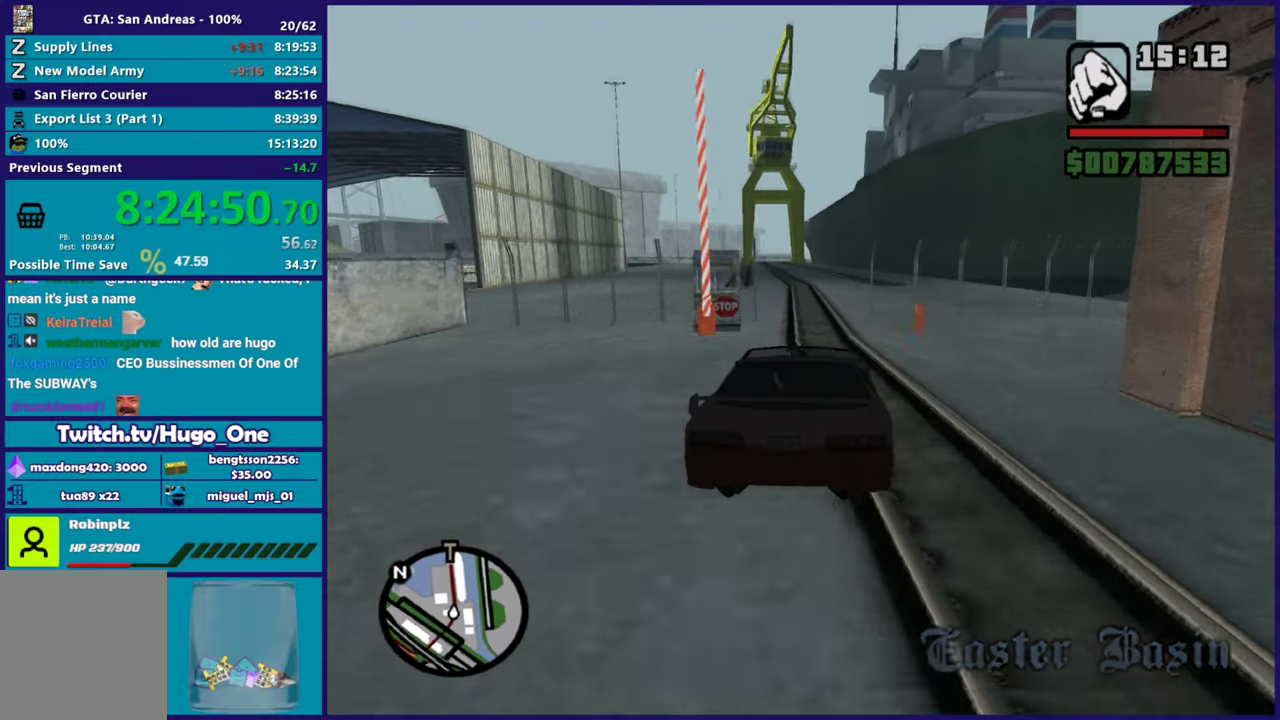
{"buttons": ["R2"], "left_stick": "center", "right_stick": "center", "button_events": [[250, "R2", "up"], [484, "R2", "down"]]}
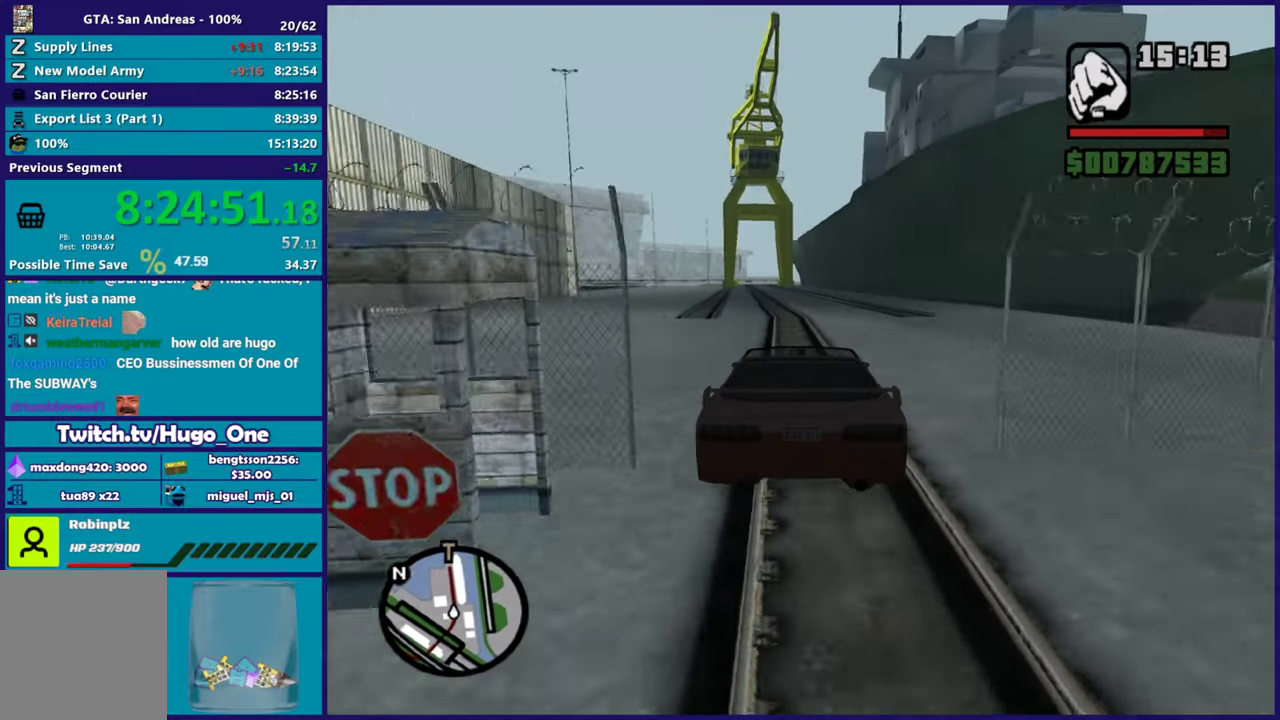
{"buttons": [], "left_stick": "up-left", "right_stick": "down-left", "button_events": [[501, "R2", "up"]]}
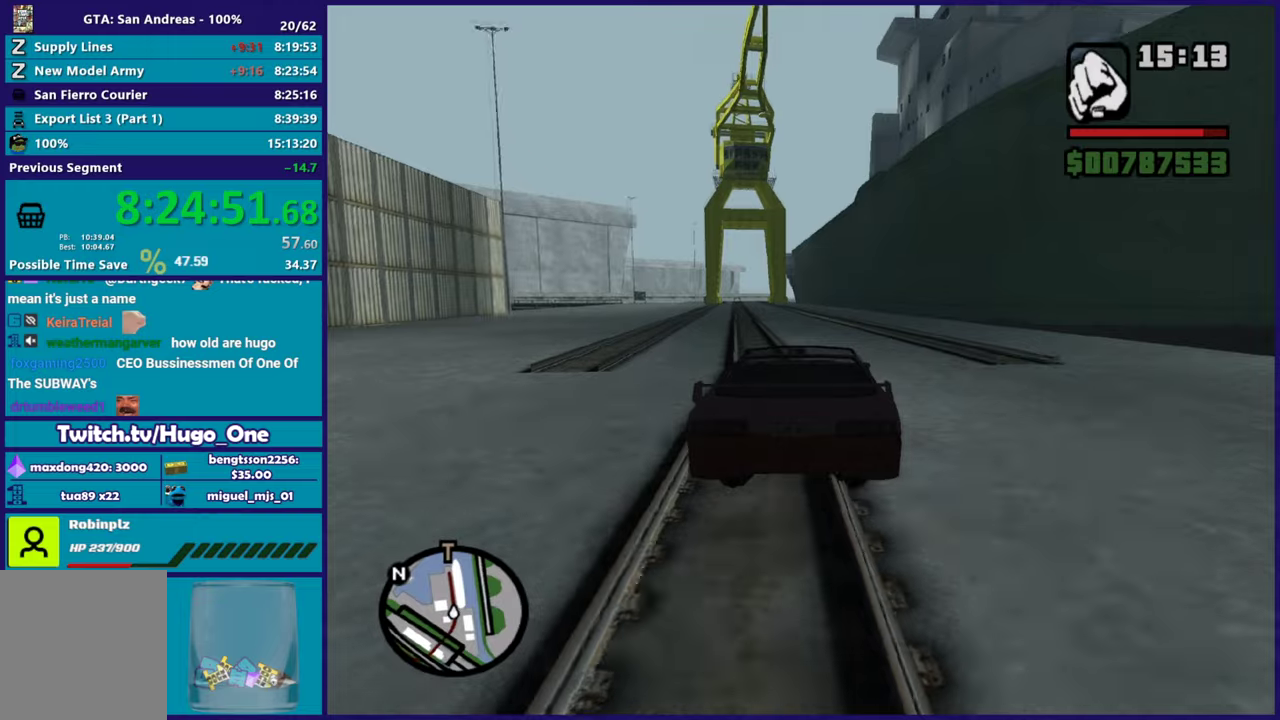
{"buttons": ["R2"], "left_stick": "down-right", "right_stick": "down-left", "button_events": [[450, "R2", "down"]]}
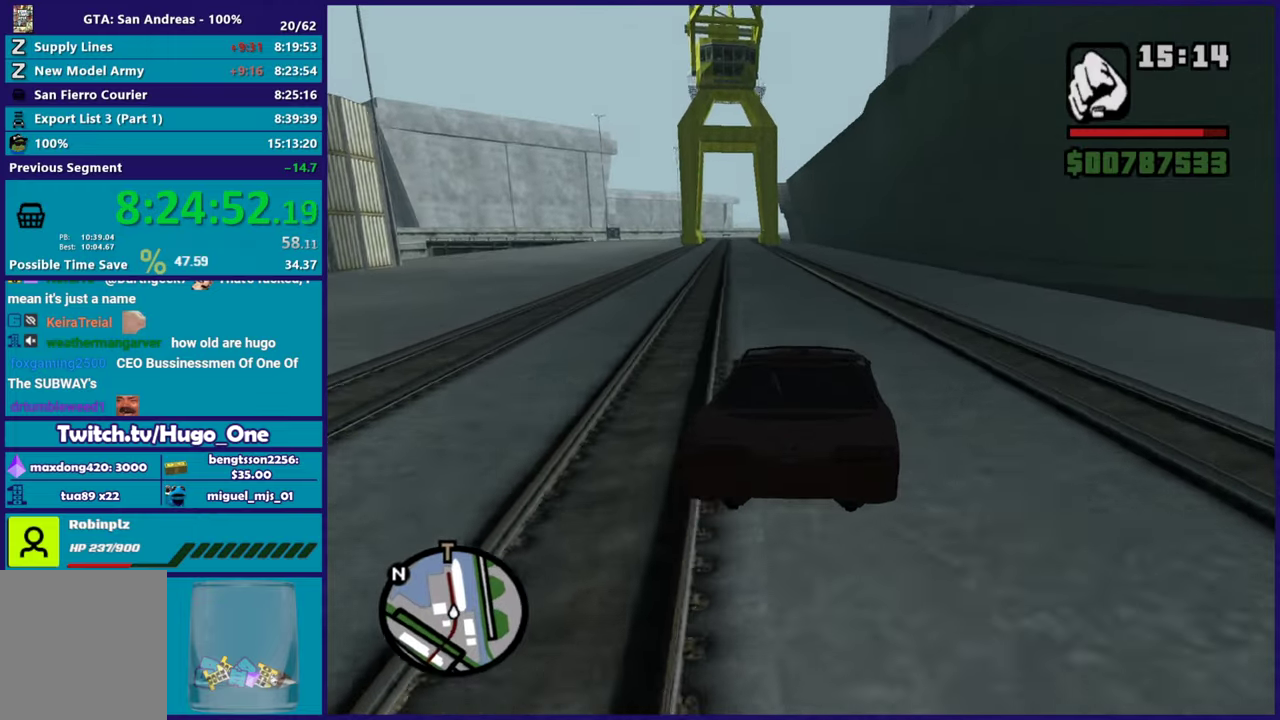
{"buttons": ["R2"], "left_stick": "center", "right_stick": "left", "button_events": []}
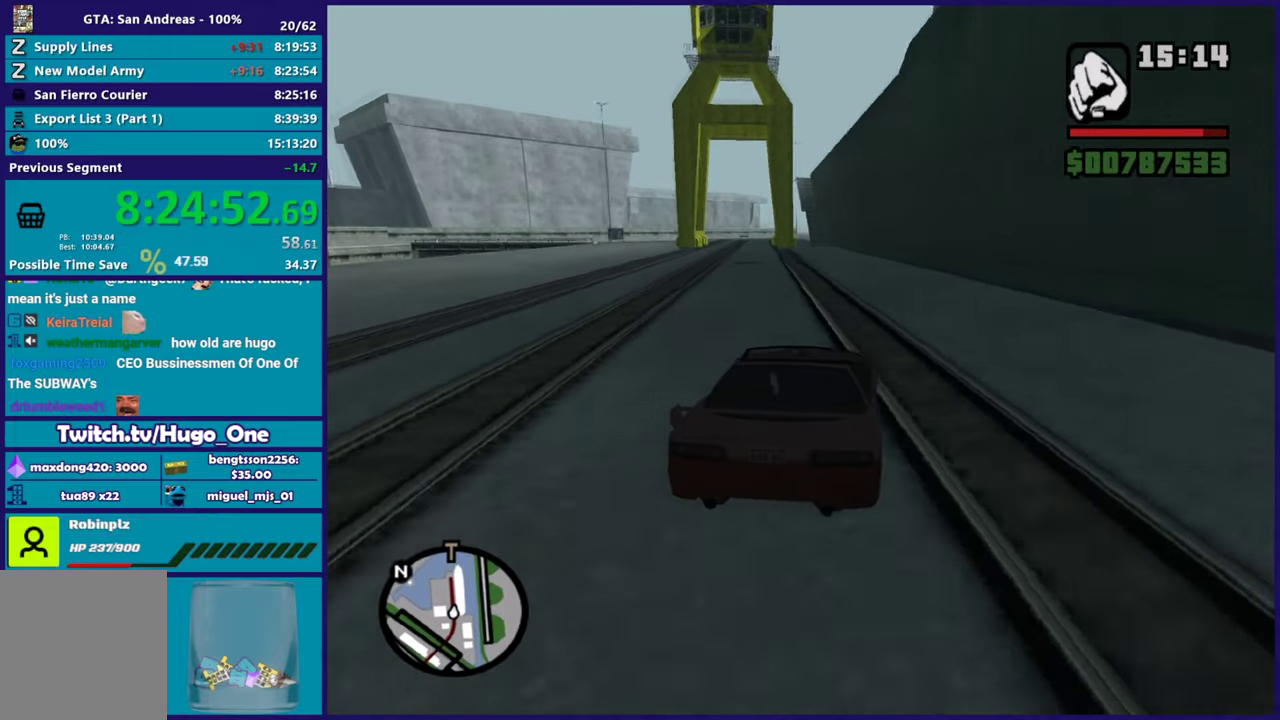
{"buttons": ["R2"], "left_stick": "left", "right_stick": "left", "button_events": []}